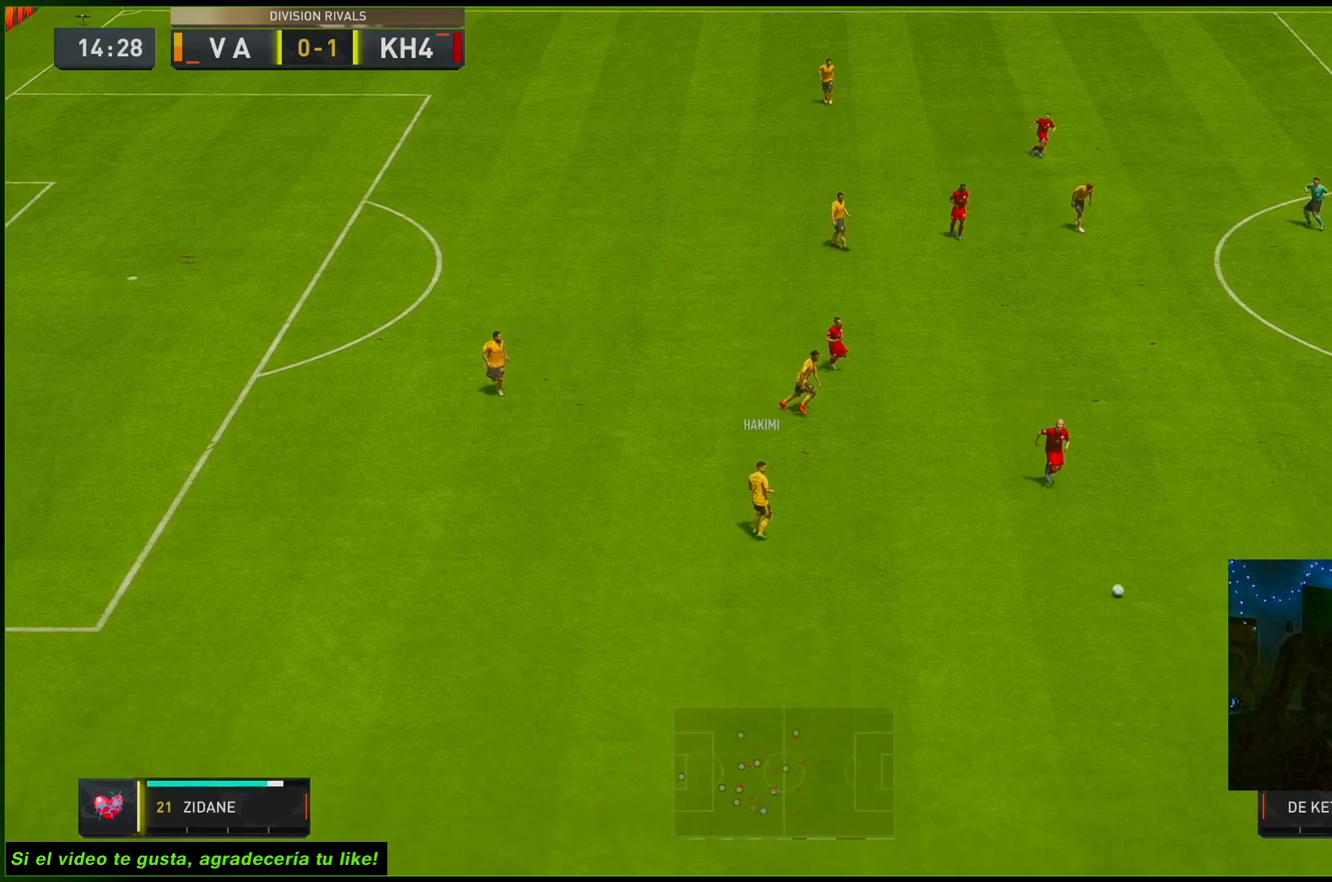
Gameplay with a controller (Xbox layout); each line is a JSON object with the inputs held at the frame after it. "events" lists button and stick changes between this image and that frame as [ms after this image, input, new state], when the widget could be followed in between. Not read: L3 R3.
{"buttons": ["L1", "R2"], "left_stick": "right", "right_stick": "center", "events": []}
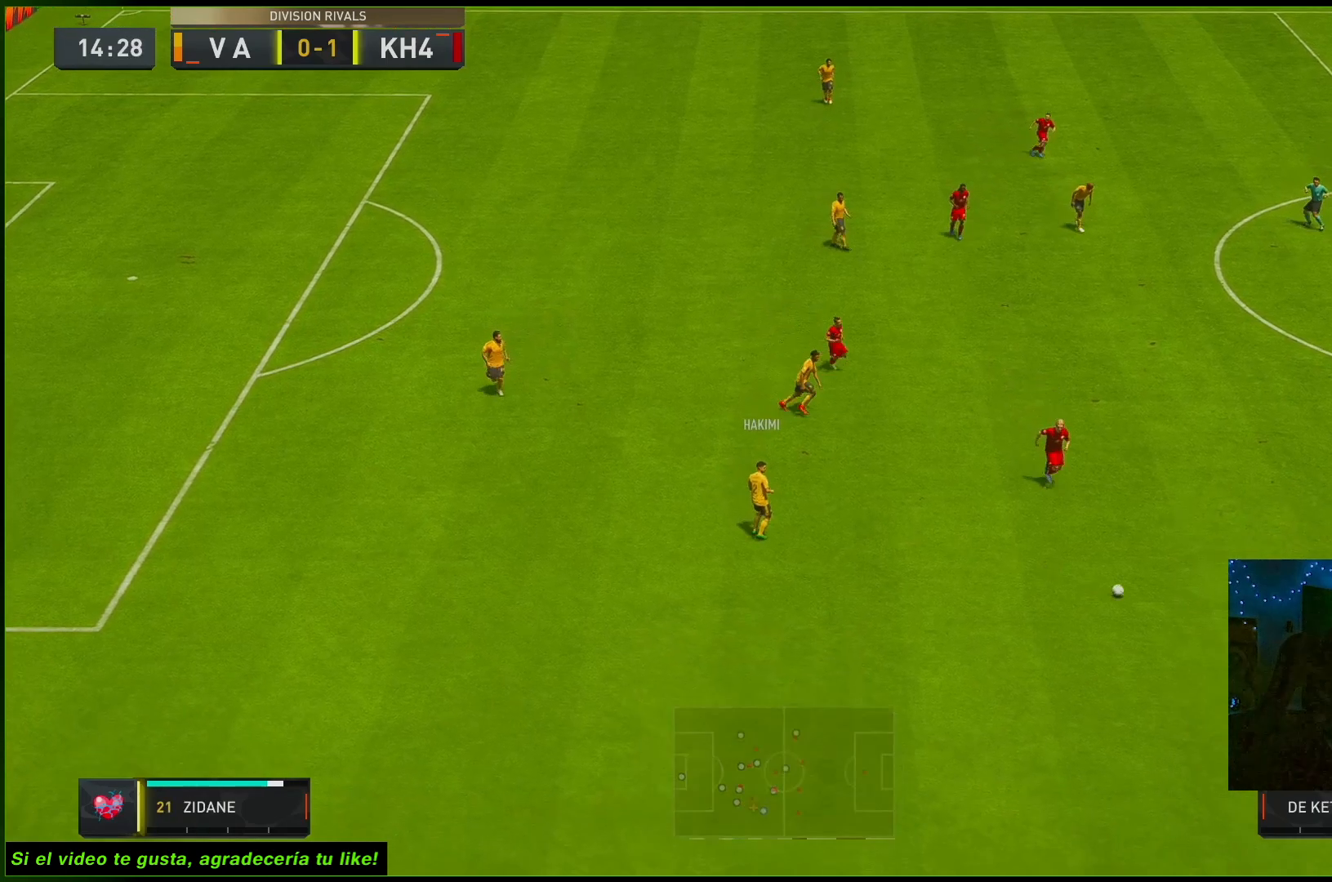
{"buttons": ["L1", "R2"], "left_stick": "right", "right_stick": "center", "events": []}
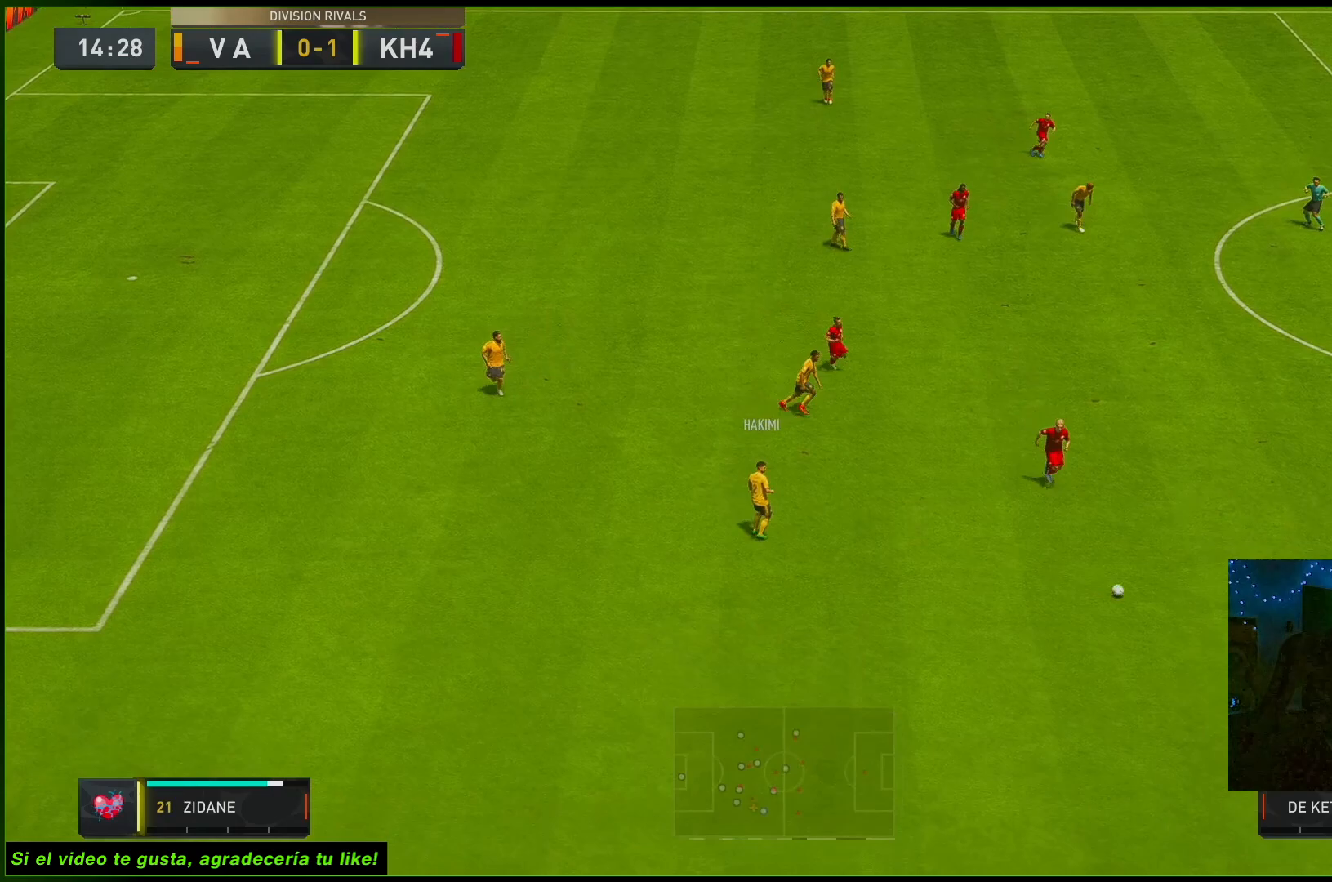
{"buttons": ["L1", "R2"], "left_stick": "right", "right_stick": "center", "events": []}
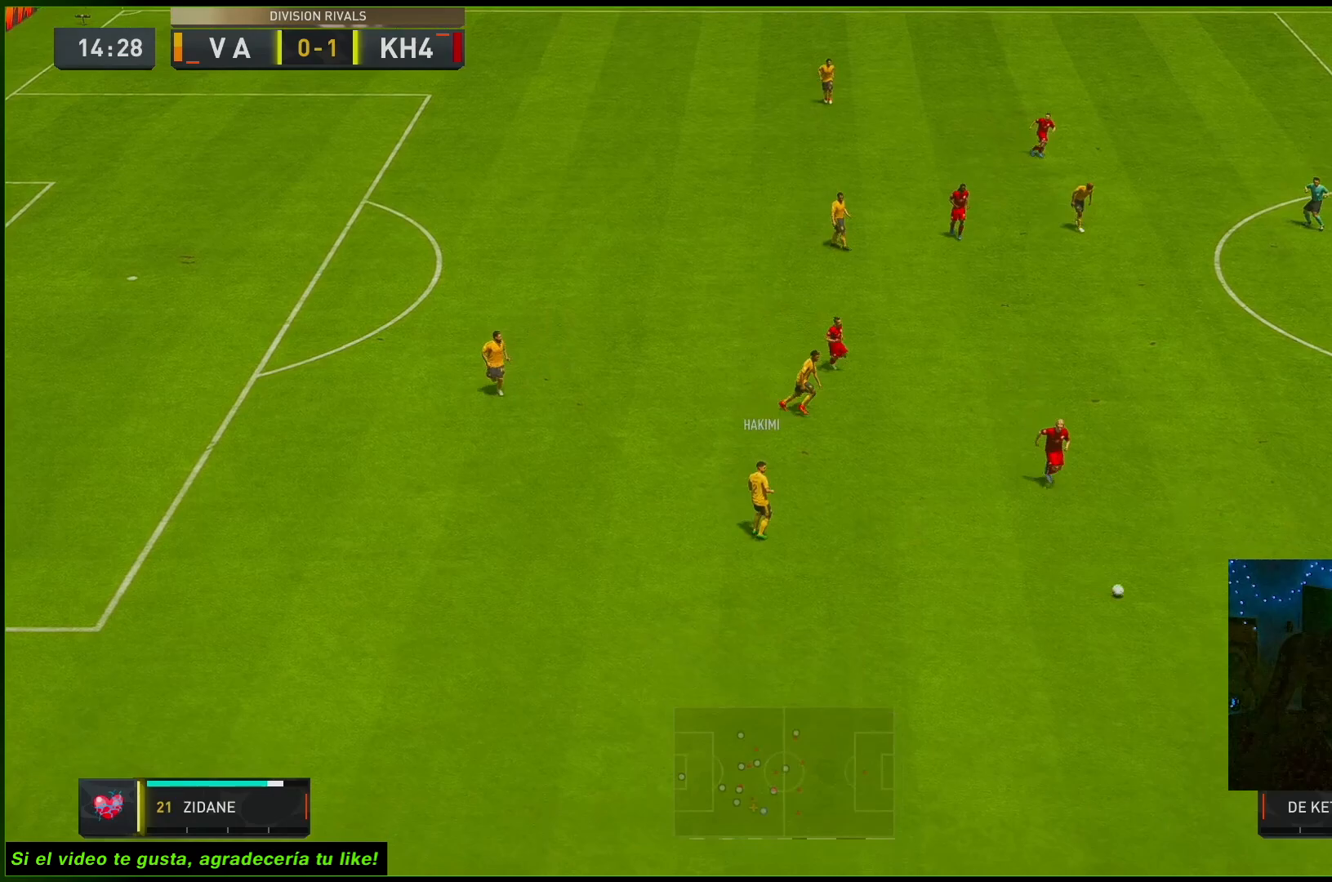
{"buttons": ["L1", "R2"], "left_stick": "right", "right_stick": "center", "events": []}
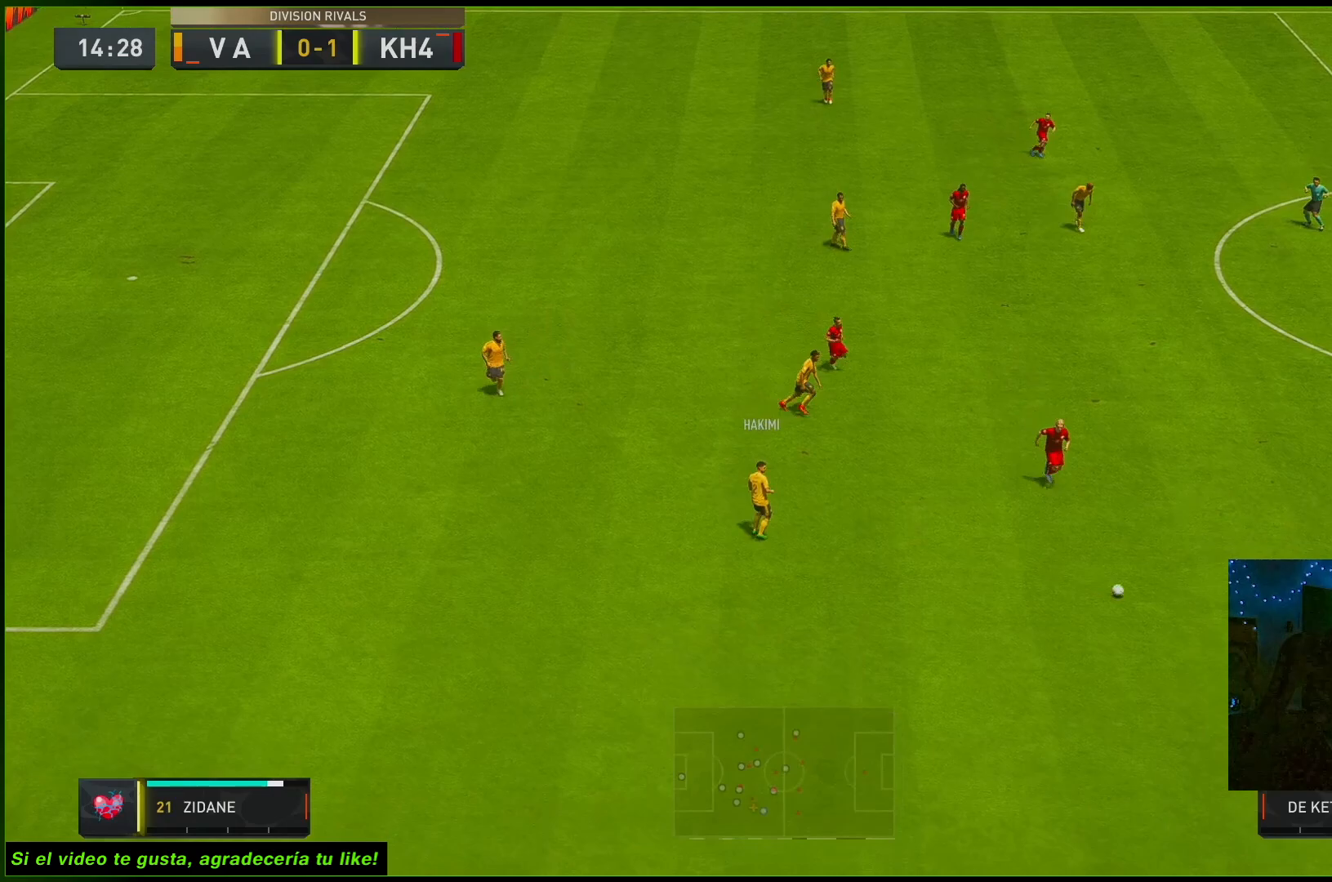
{"buttons": ["L1", "R2"], "left_stick": "right", "right_stick": "center", "events": []}
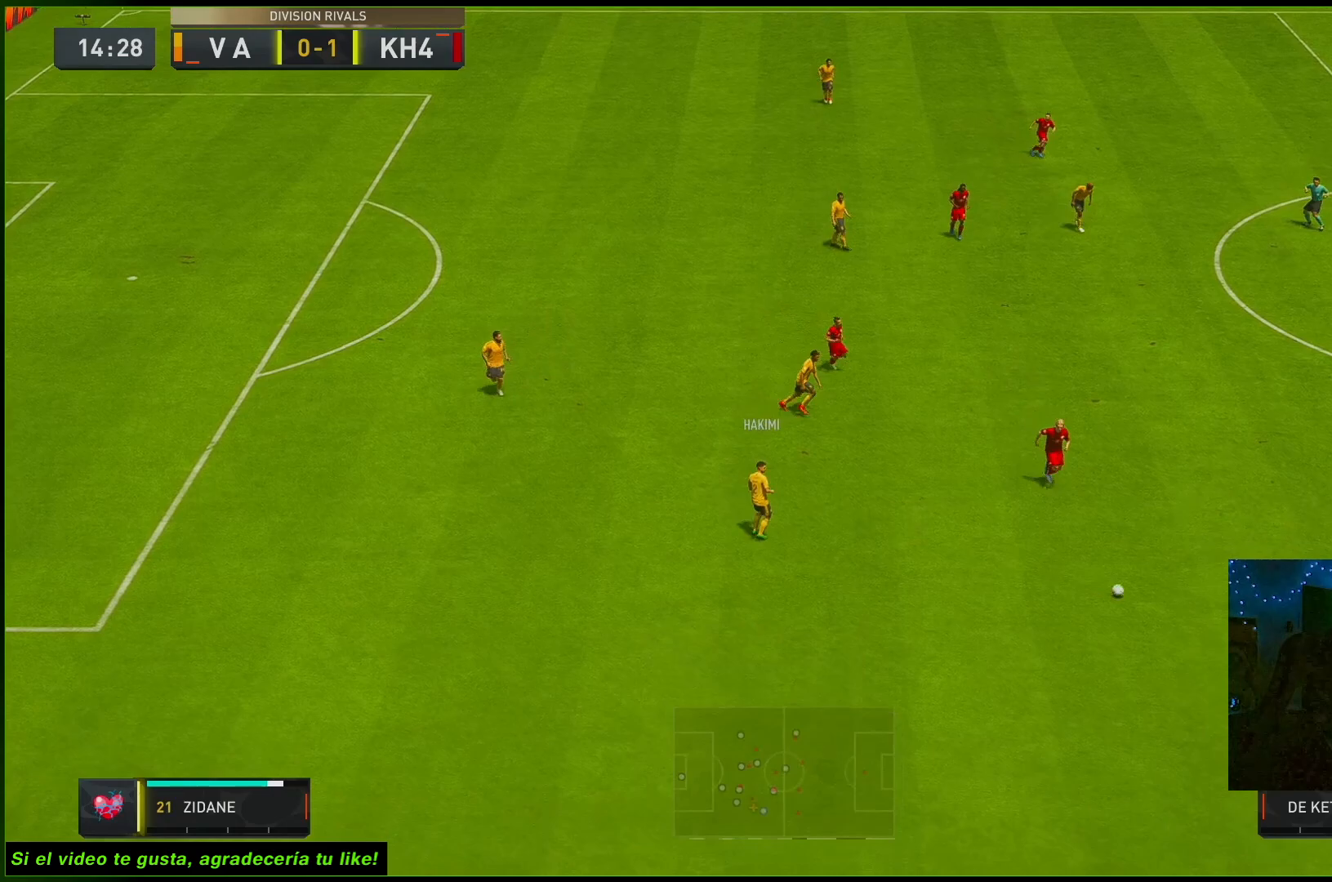
{"buttons": ["L1", "R2"], "left_stick": "right", "right_stick": "center", "events": []}
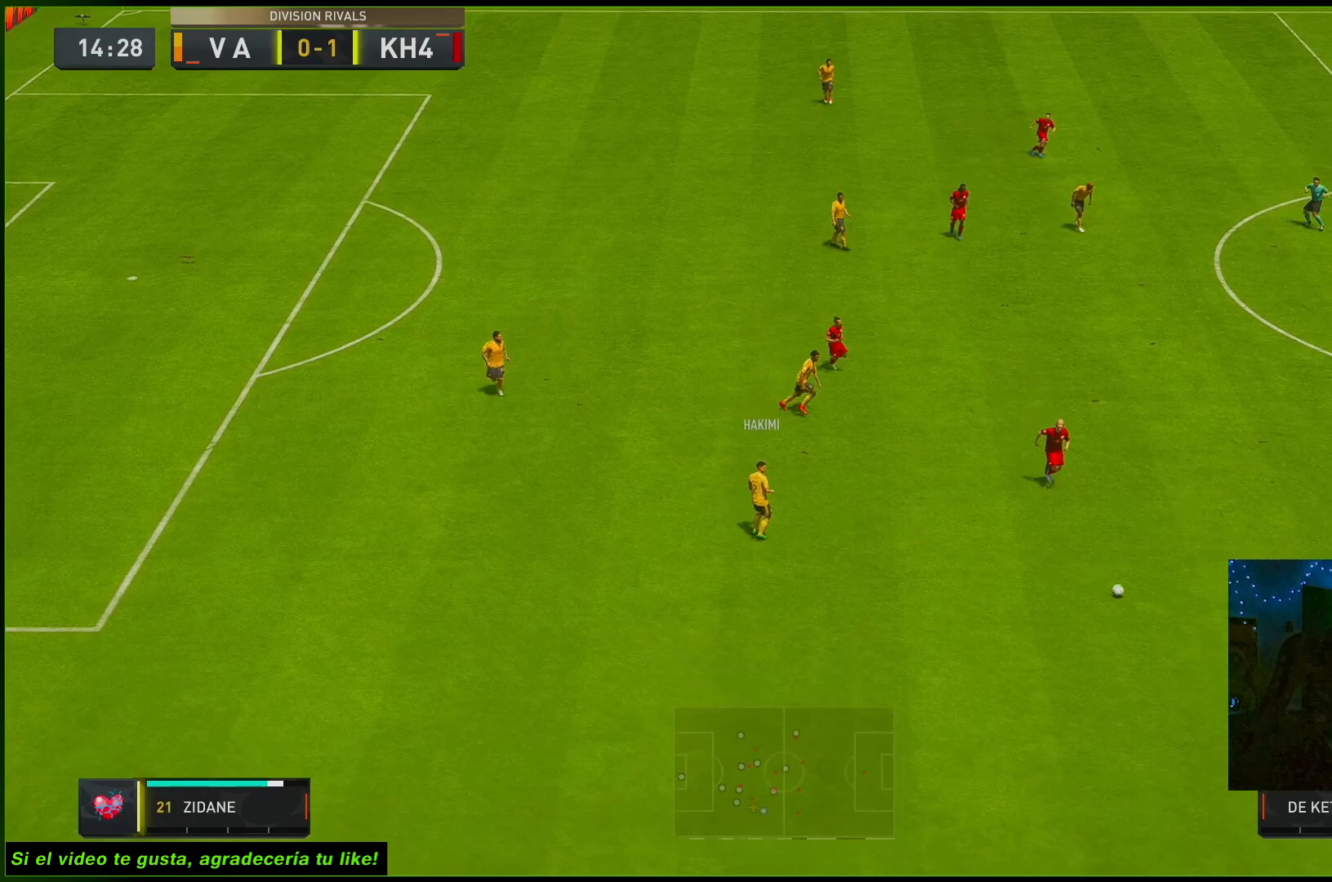
{"buttons": ["L1", "R2"], "left_stick": "right", "right_stick": "center", "events": []}
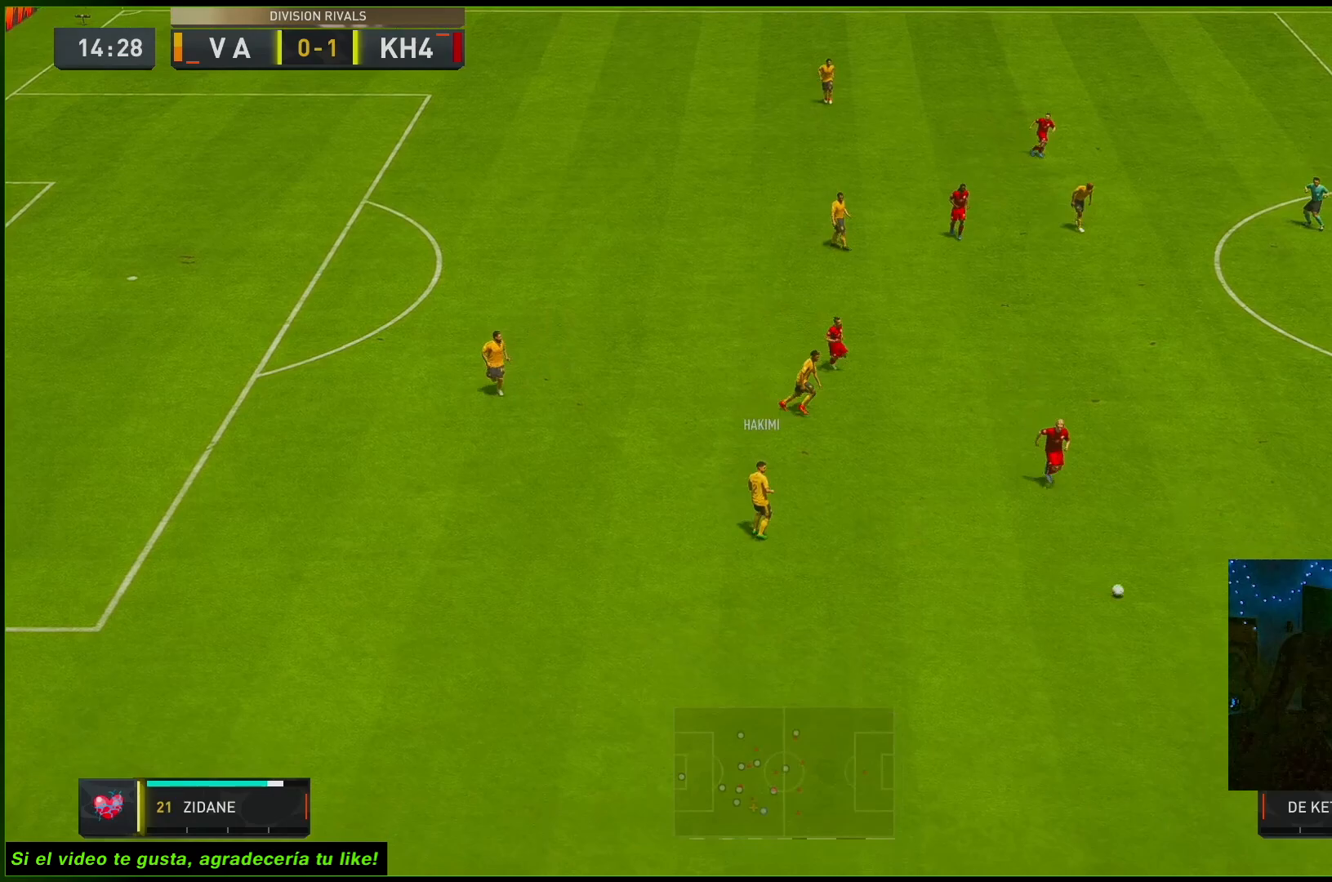
{"buttons": ["L1", "R2"], "left_stick": "right", "right_stick": "center", "events": []}
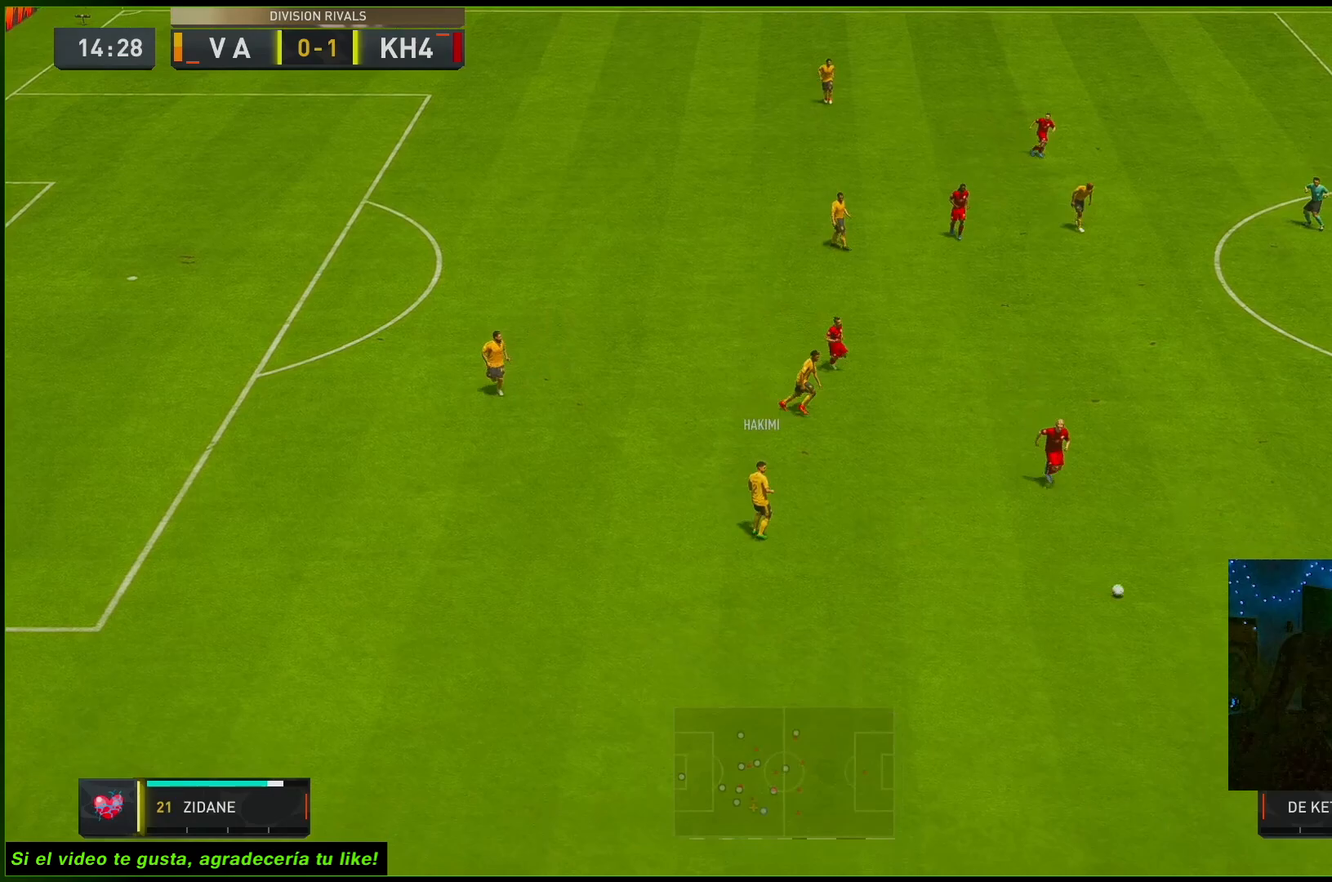
{"buttons": ["L1"], "left_stick": "up-right", "right_stick": "center", "events": [[483, "R2", "up"], [483, "left_stick", "up-right"]]}
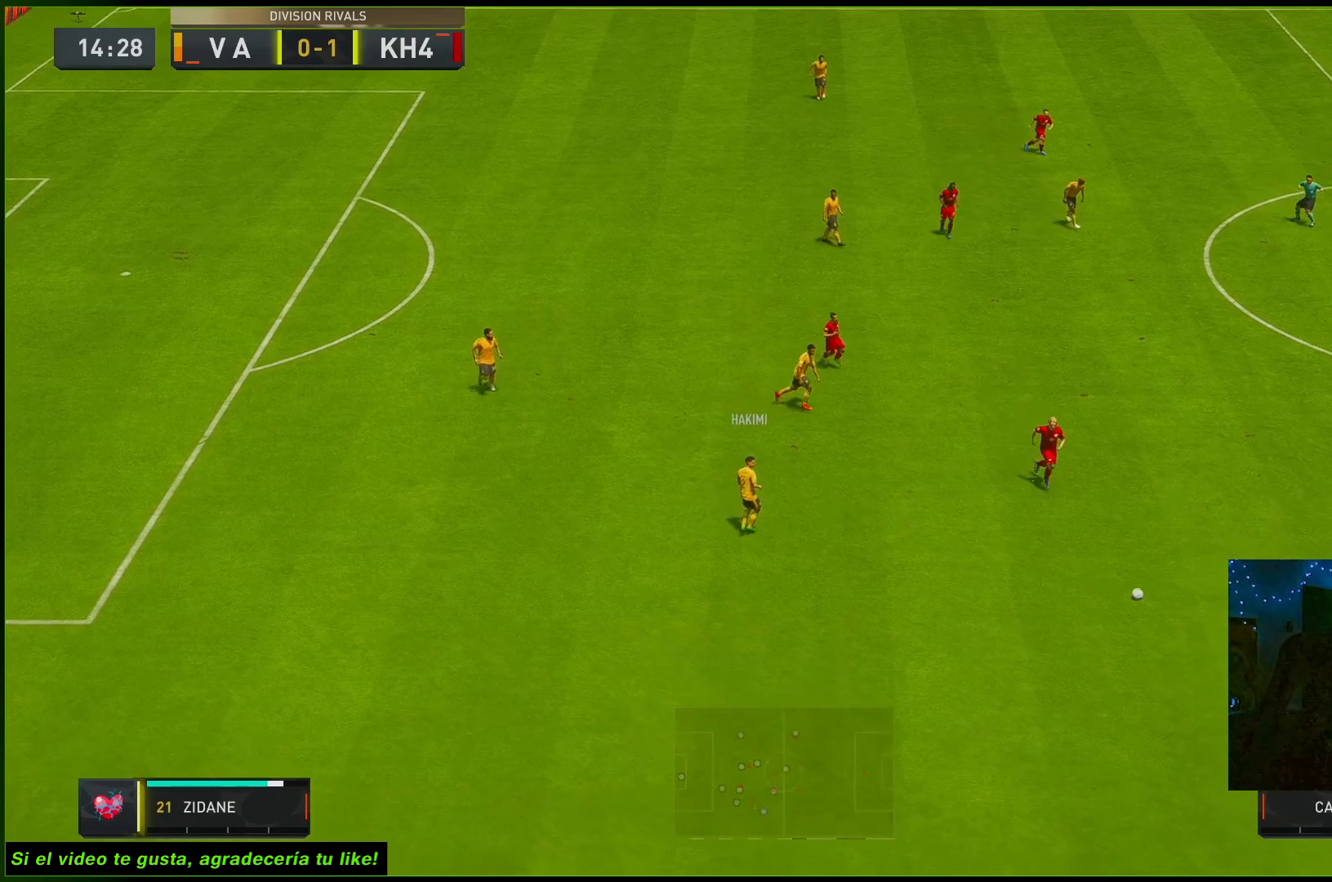
{"buttons": [], "left_stick": "up-right", "right_stick": "center", "events": [[67, "L1", "up"]]}
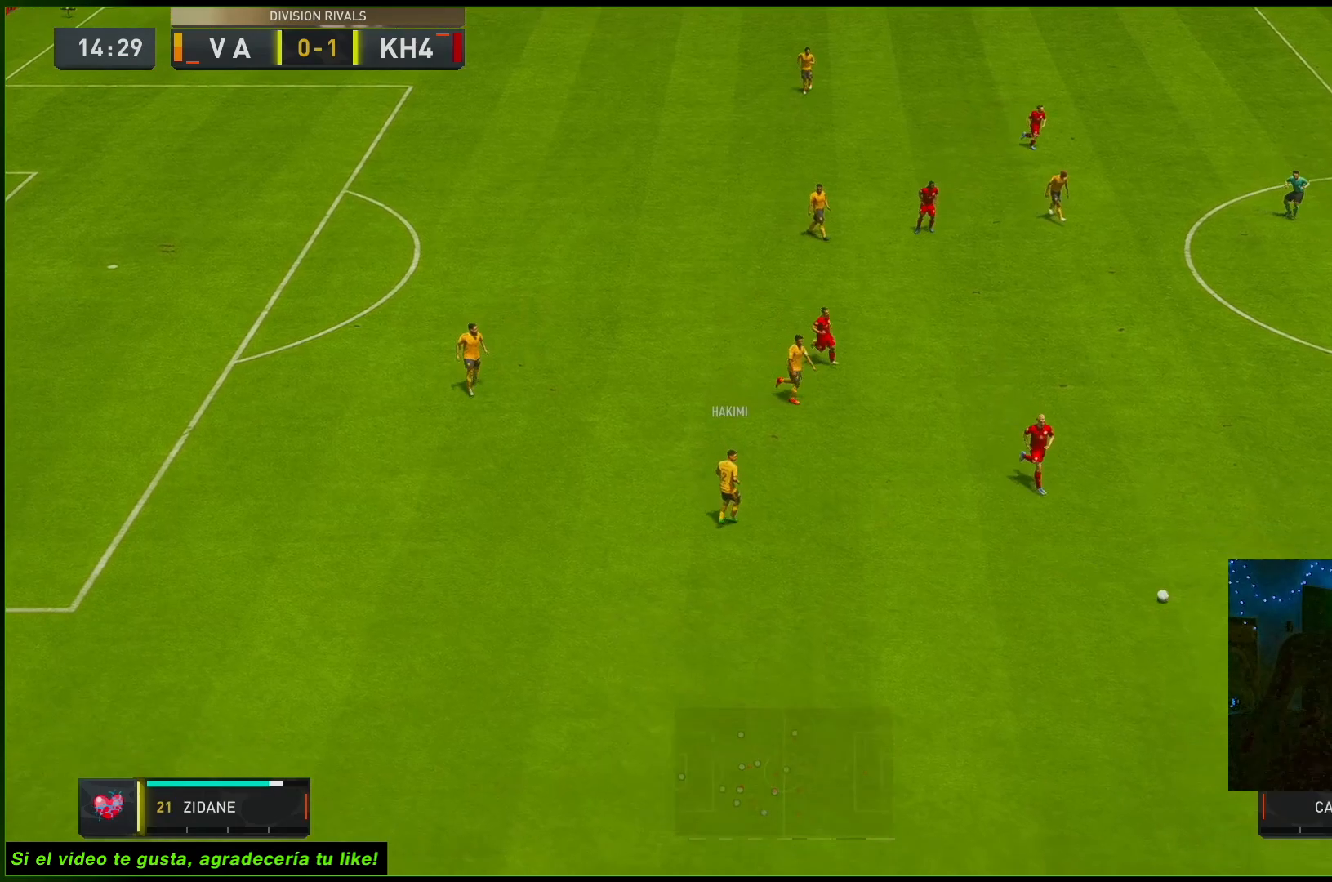
{"buttons": [], "left_stick": "up-right", "right_stick": "center", "events": []}
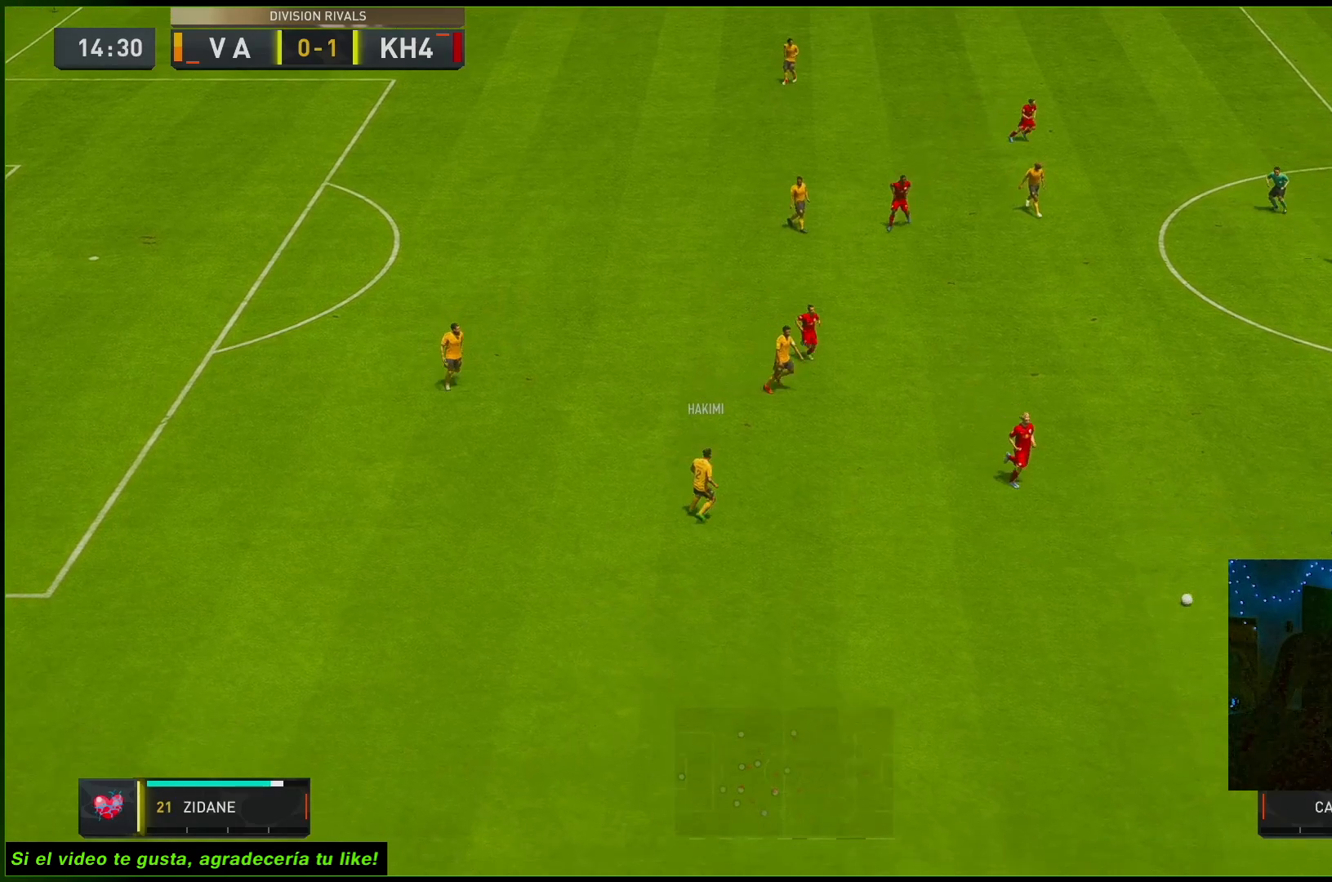
{"buttons": [], "left_stick": "up-right", "right_stick": "down-right", "events": [[350, "right_stick", "down-right"]]}
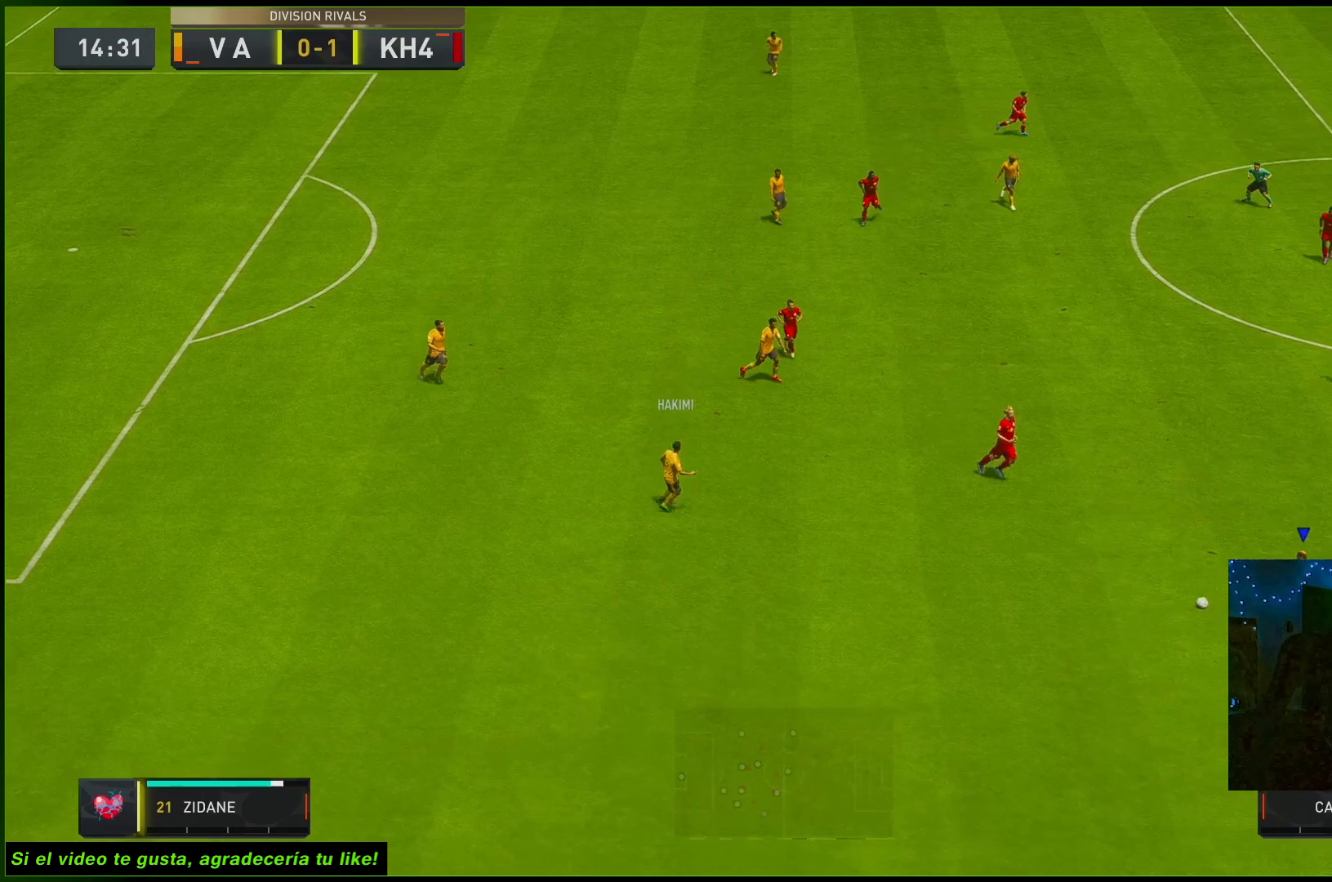
{"buttons": [], "left_stick": "up-right", "right_stick": "down-right", "events": []}
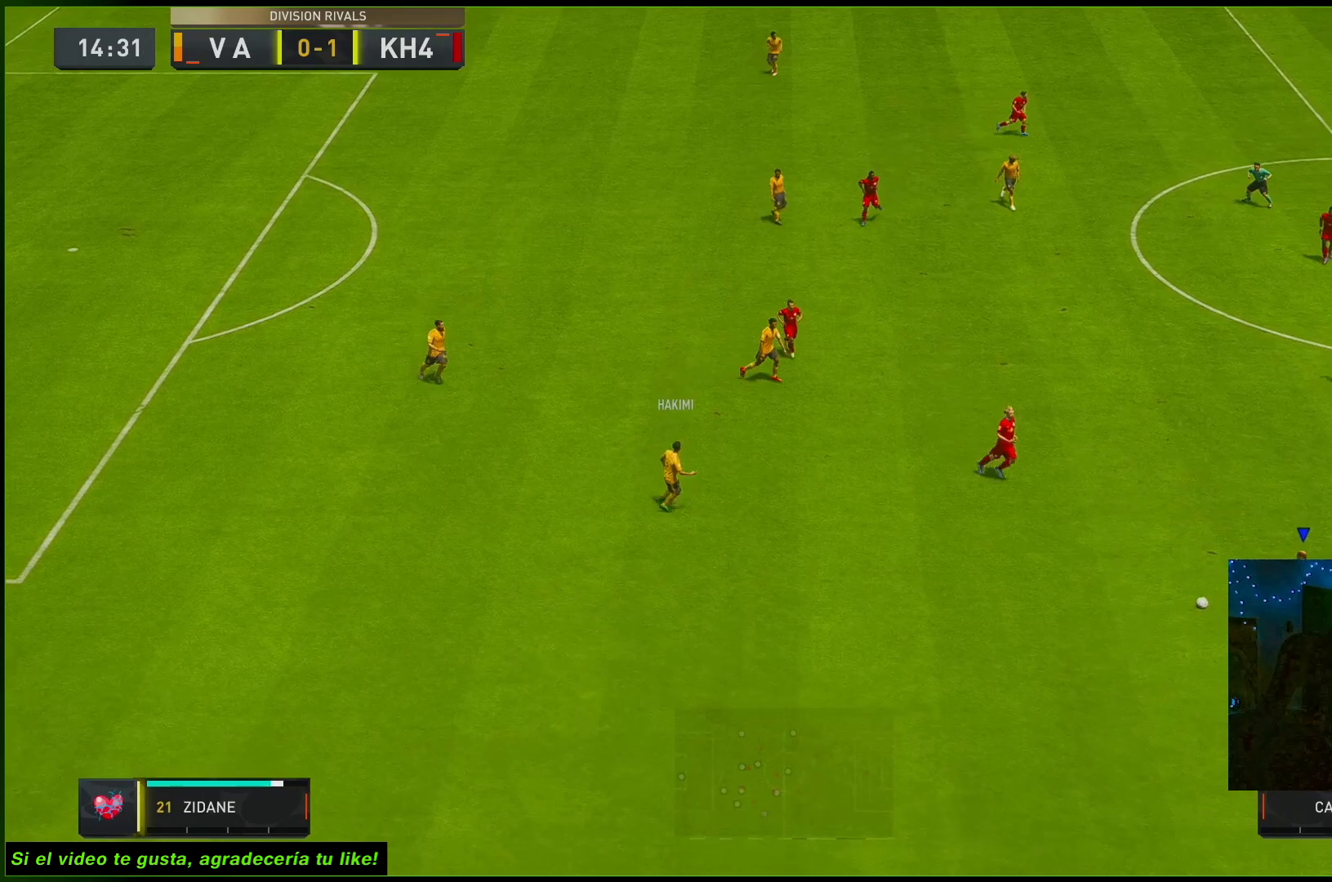
{"buttons": [], "left_stick": "up-right", "right_stick": "down-right", "events": []}
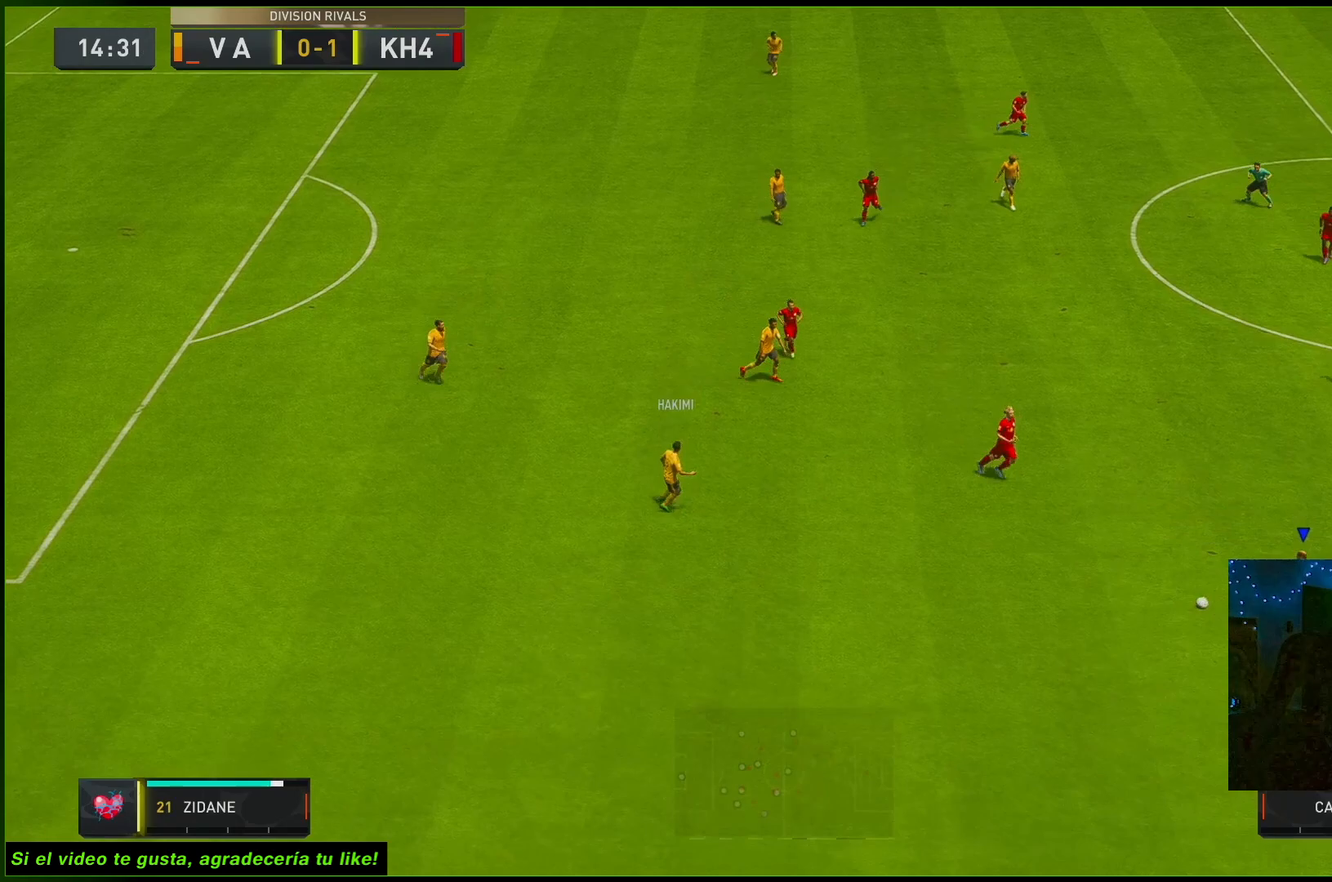
{"buttons": [], "left_stick": "up-right", "right_stick": "down-right", "events": []}
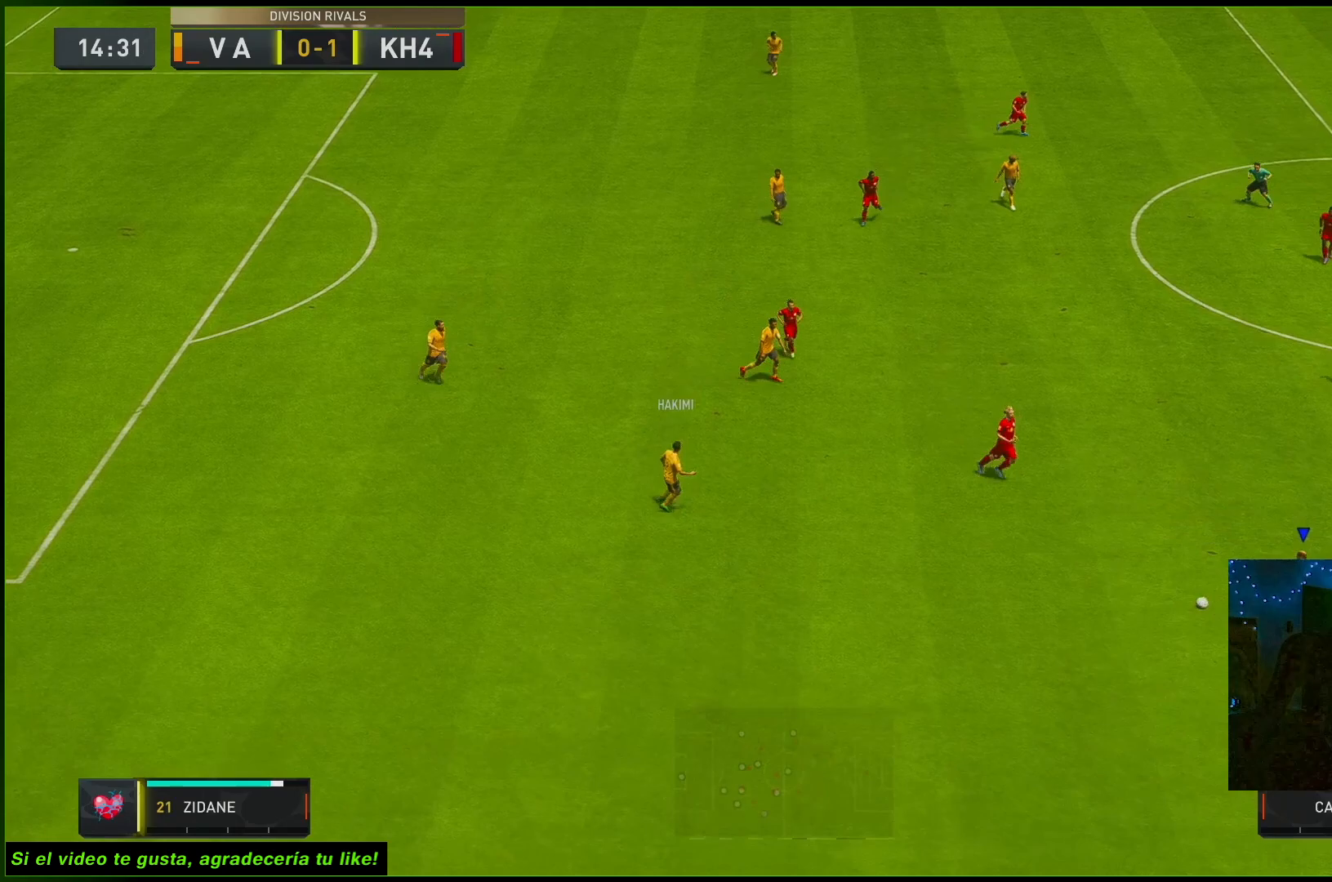
{"buttons": [], "left_stick": "up-right", "right_stick": "down-right", "events": []}
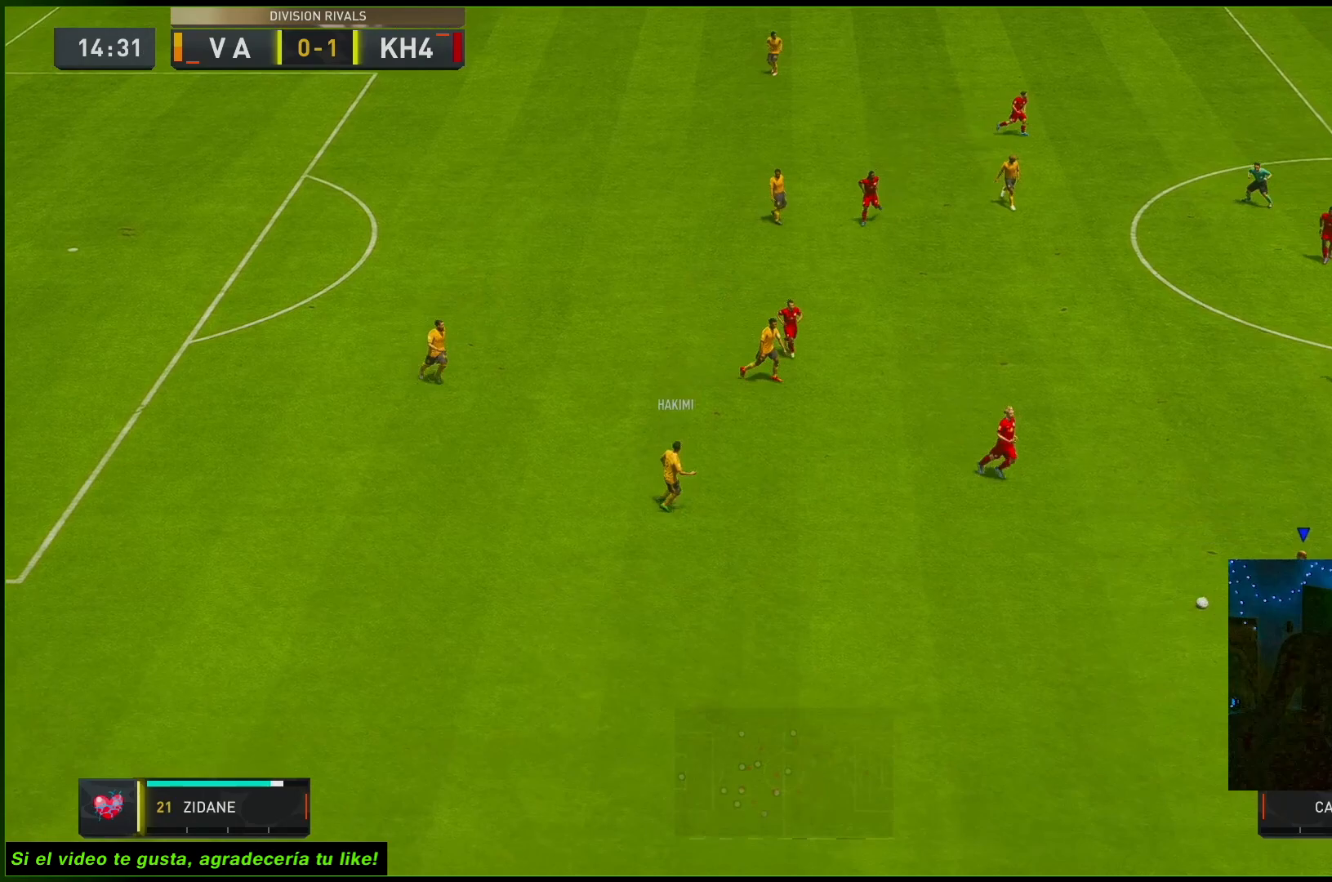
{"buttons": [], "left_stick": "up-right", "right_stick": "down-right", "events": []}
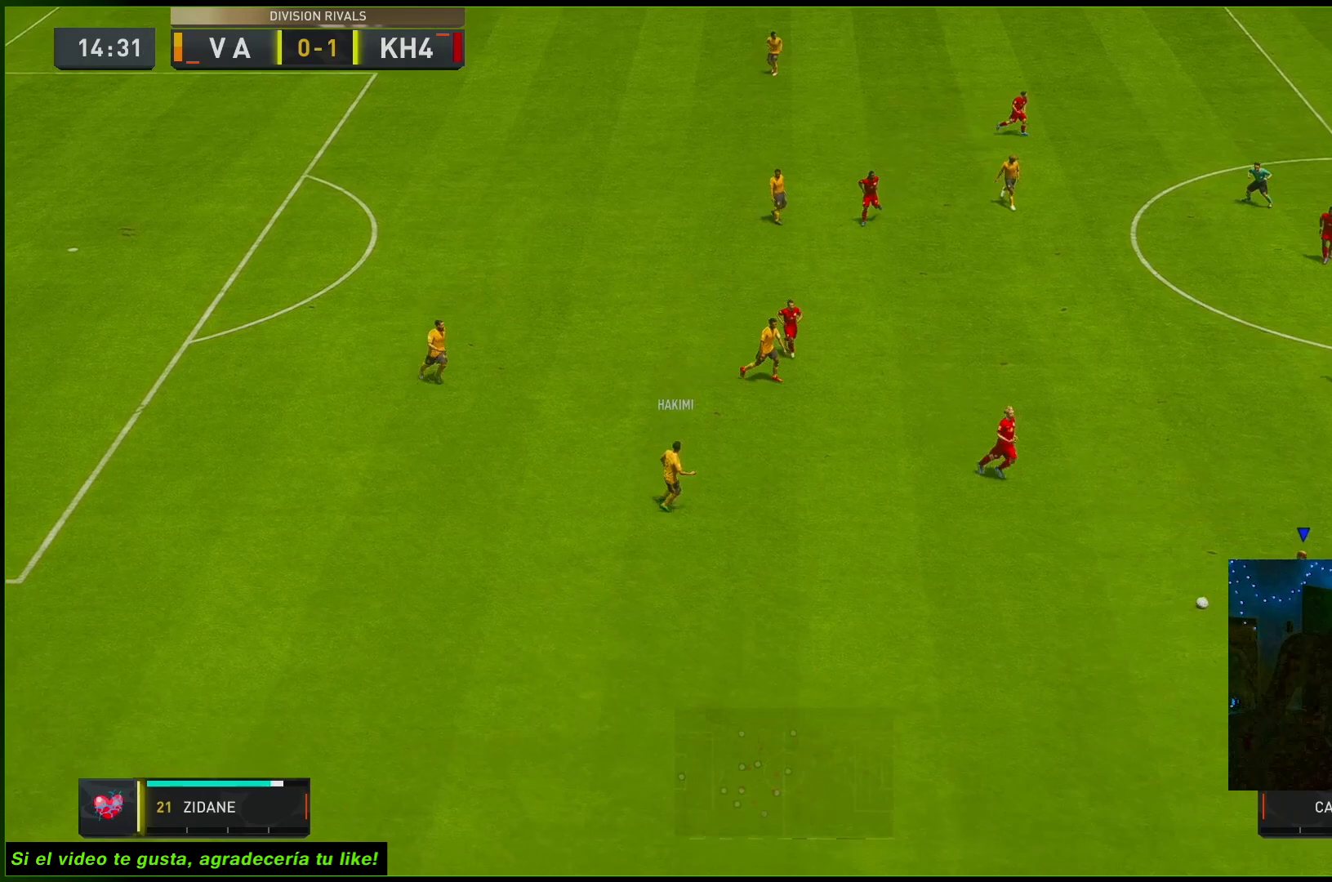
{"buttons": [], "left_stick": "up-right", "right_stick": "down-right", "events": []}
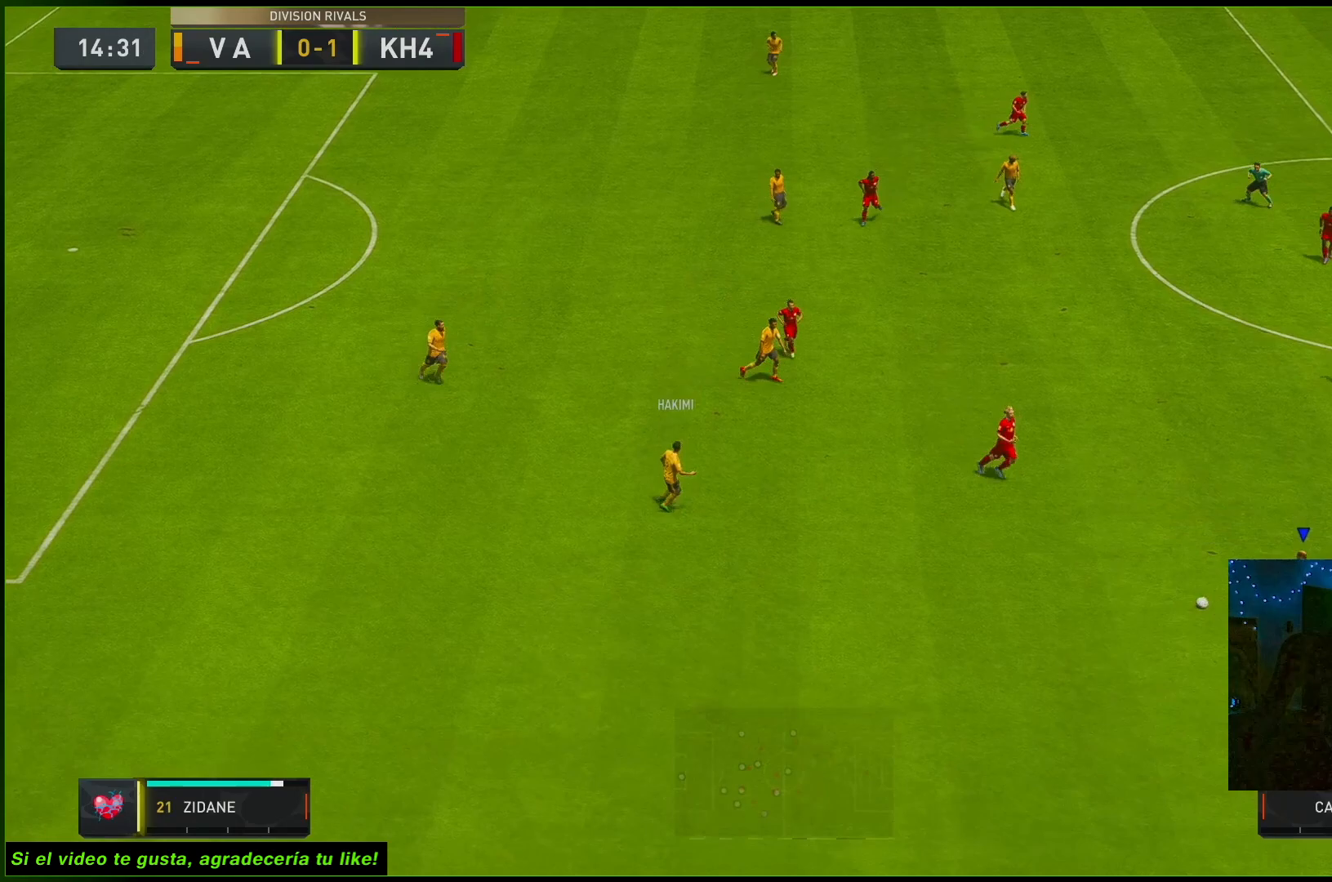
{"buttons": [], "left_stick": "up-right", "right_stick": "down-right", "events": []}
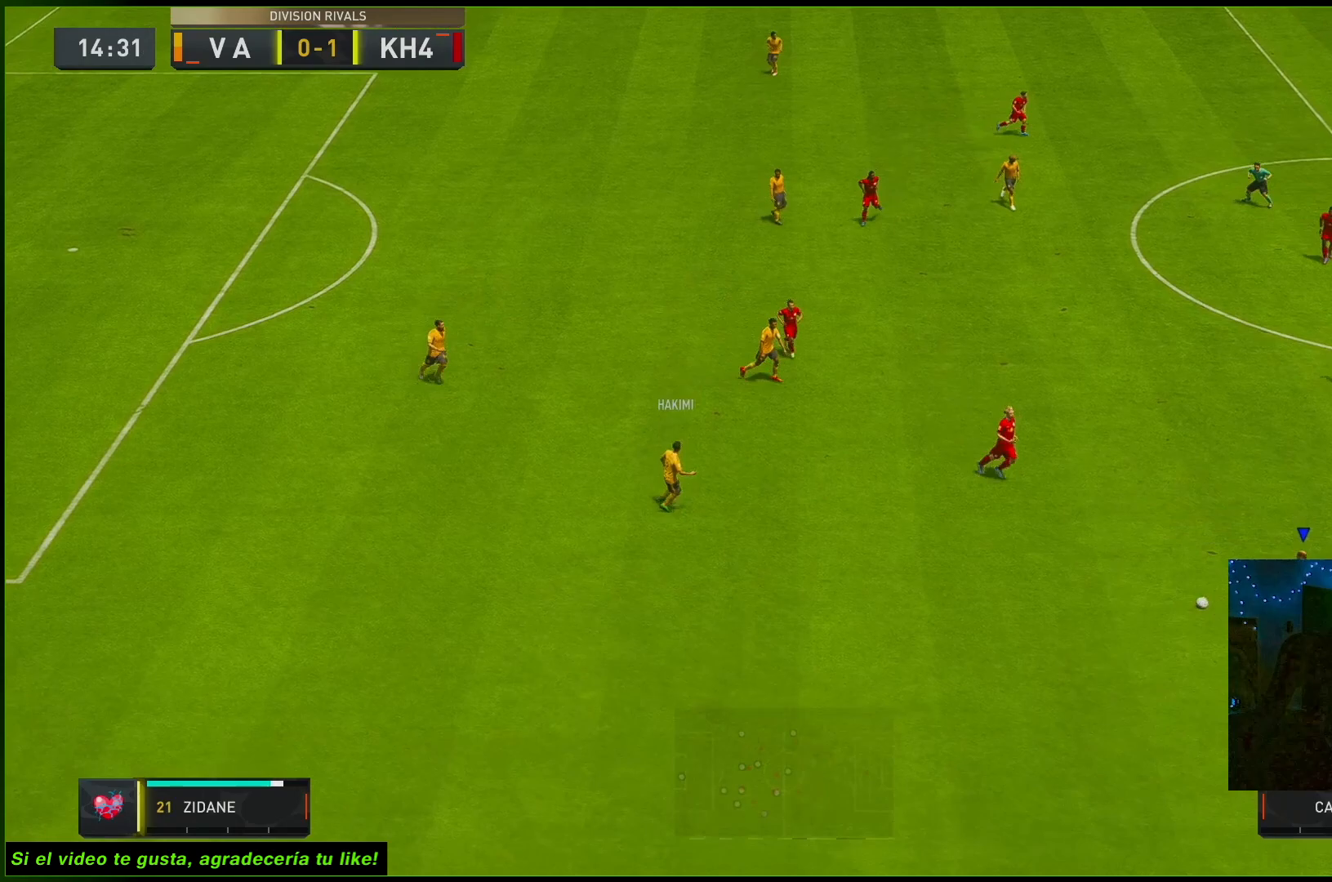
{"buttons": [], "left_stick": "up-right", "right_stick": "down-right", "events": []}
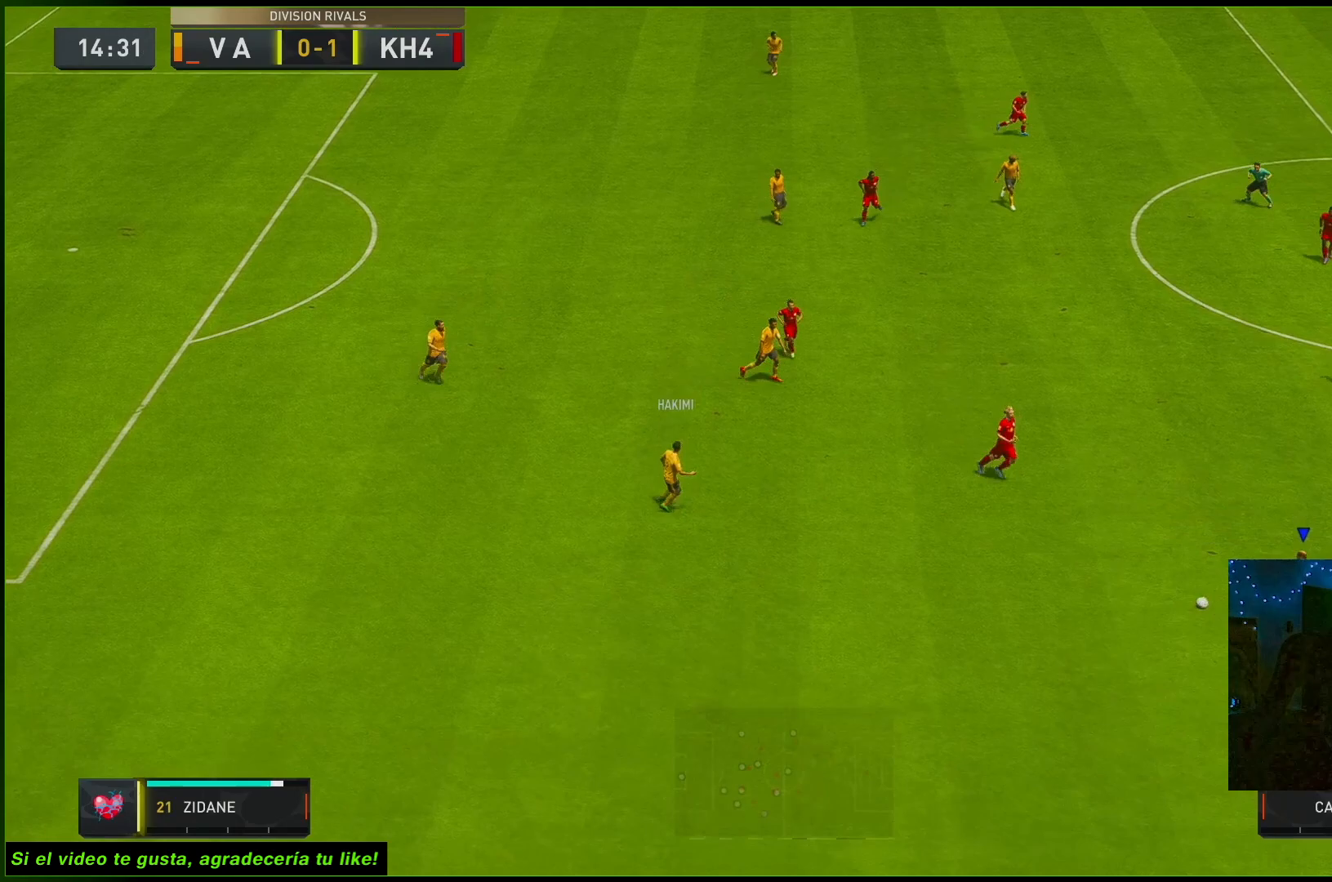
{"buttons": [], "left_stick": "up-right", "right_stick": "down-right", "events": []}
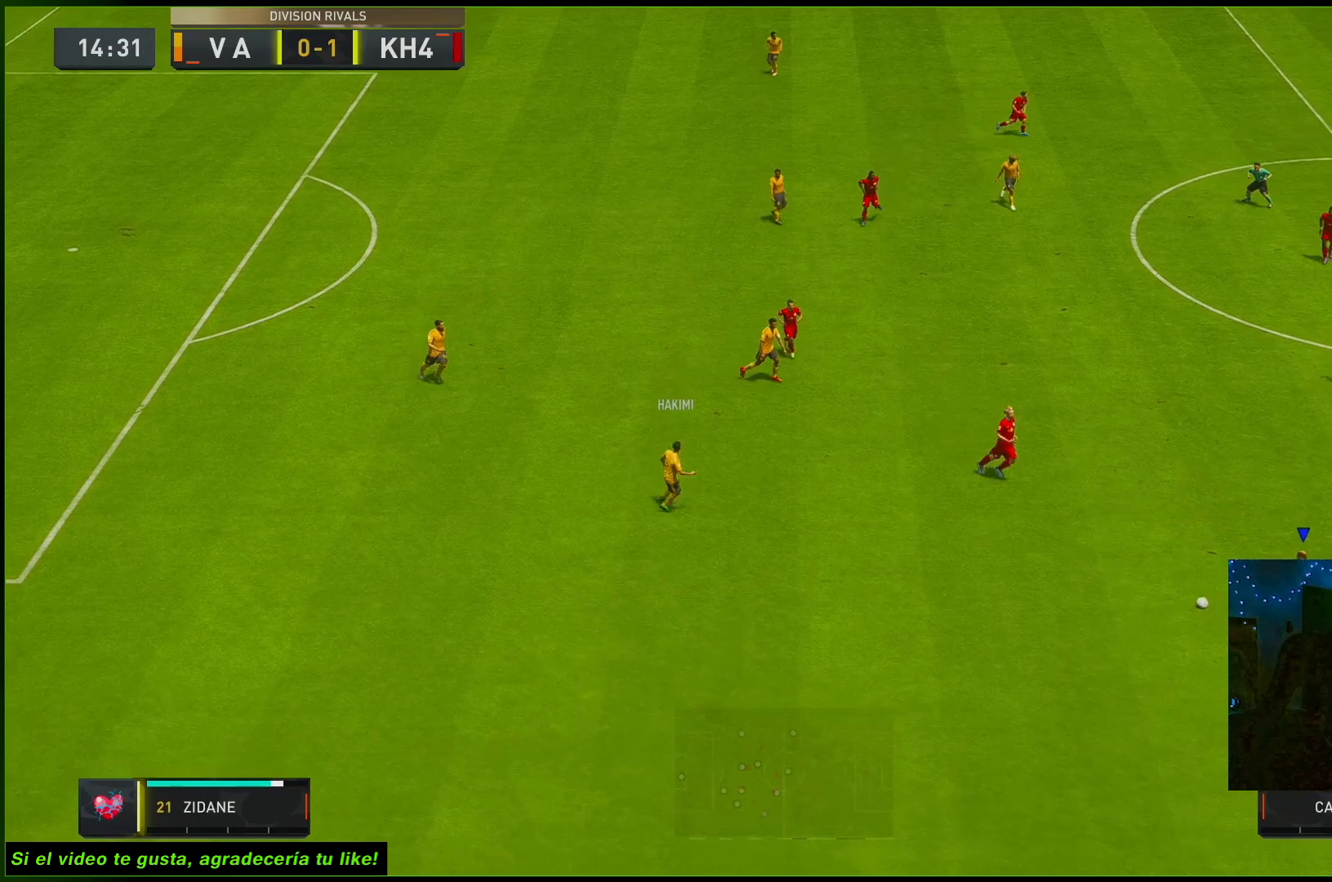
{"buttons": [], "left_stick": "up-right", "right_stick": "down-right", "events": []}
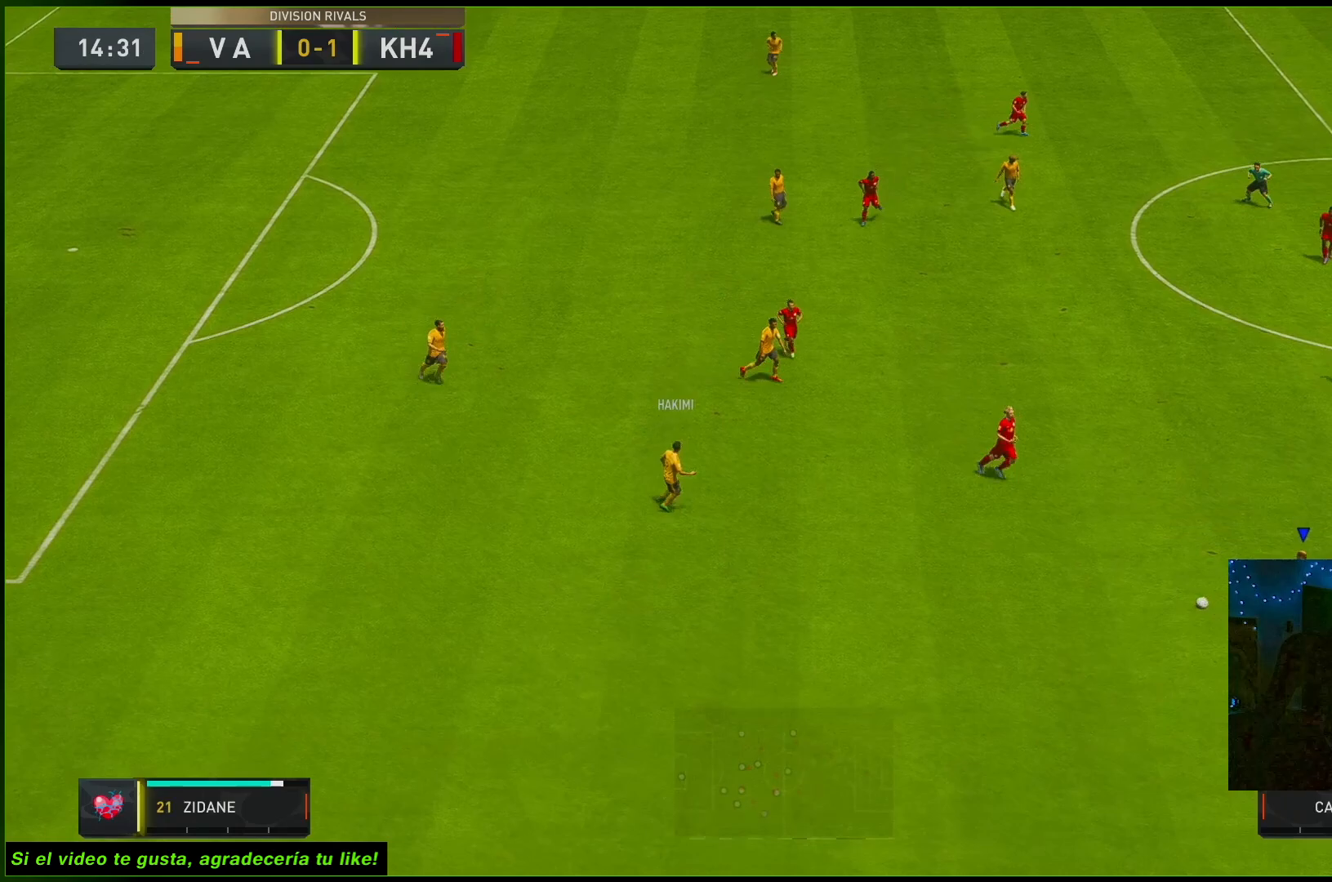
{"buttons": [], "left_stick": "up-right", "right_stick": "down-right", "events": []}
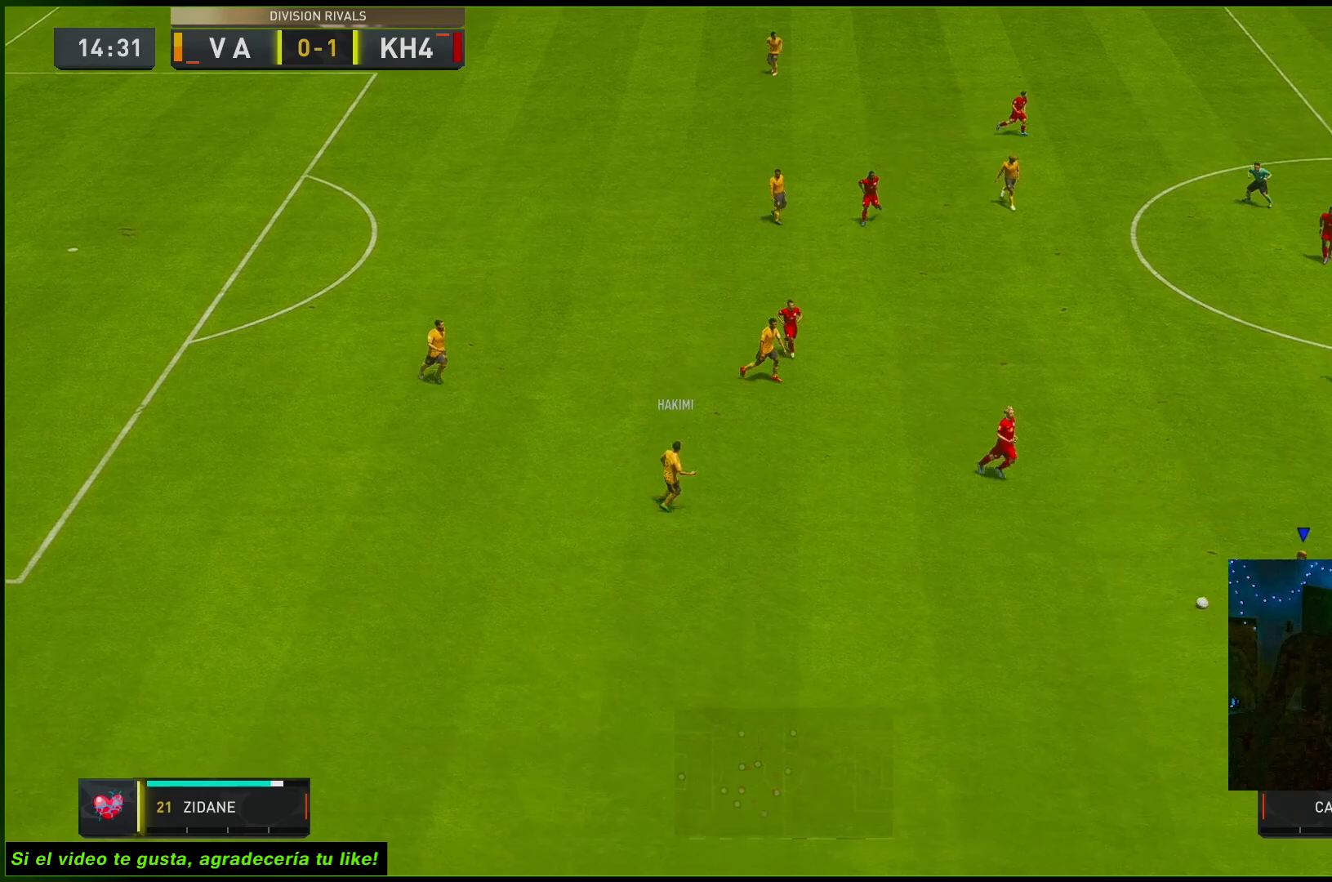
{"buttons": [], "left_stick": "up-right", "right_stick": "down-right", "events": []}
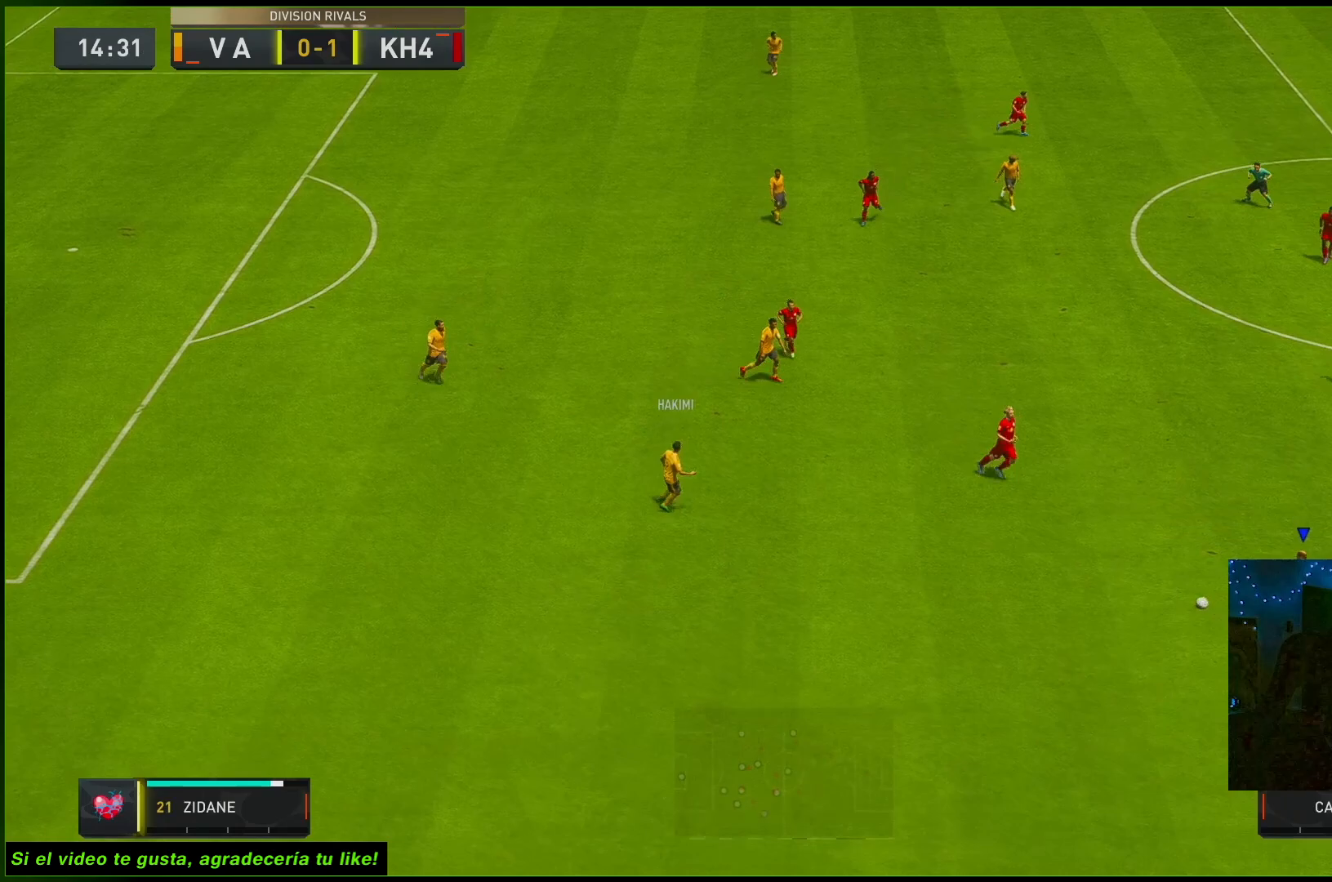
{"buttons": [], "left_stick": "up-right", "right_stick": "down-right", "events": []}
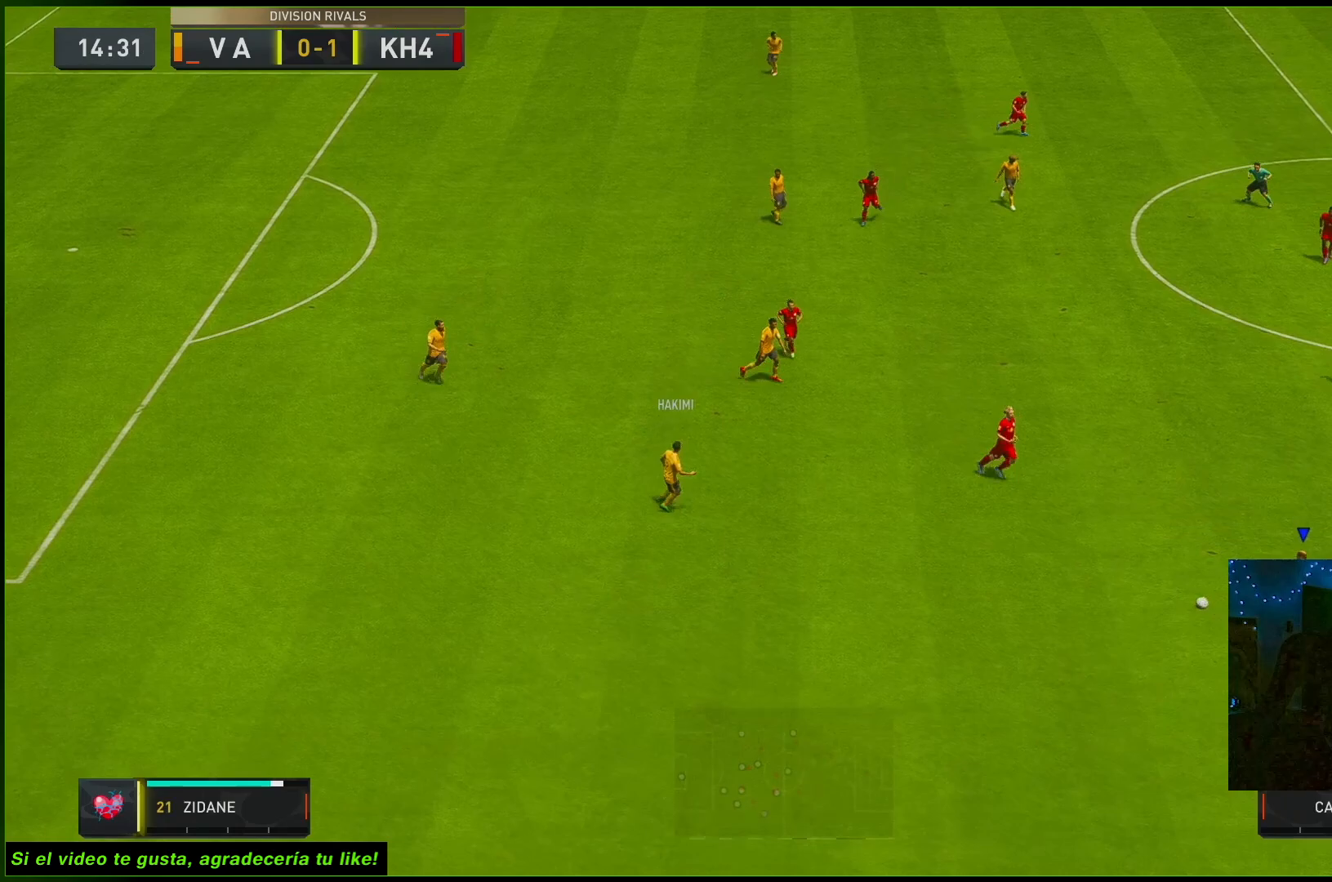
{"buttons": [], "left_stick": "up-right", "right_stick": "down-right", "events": []}
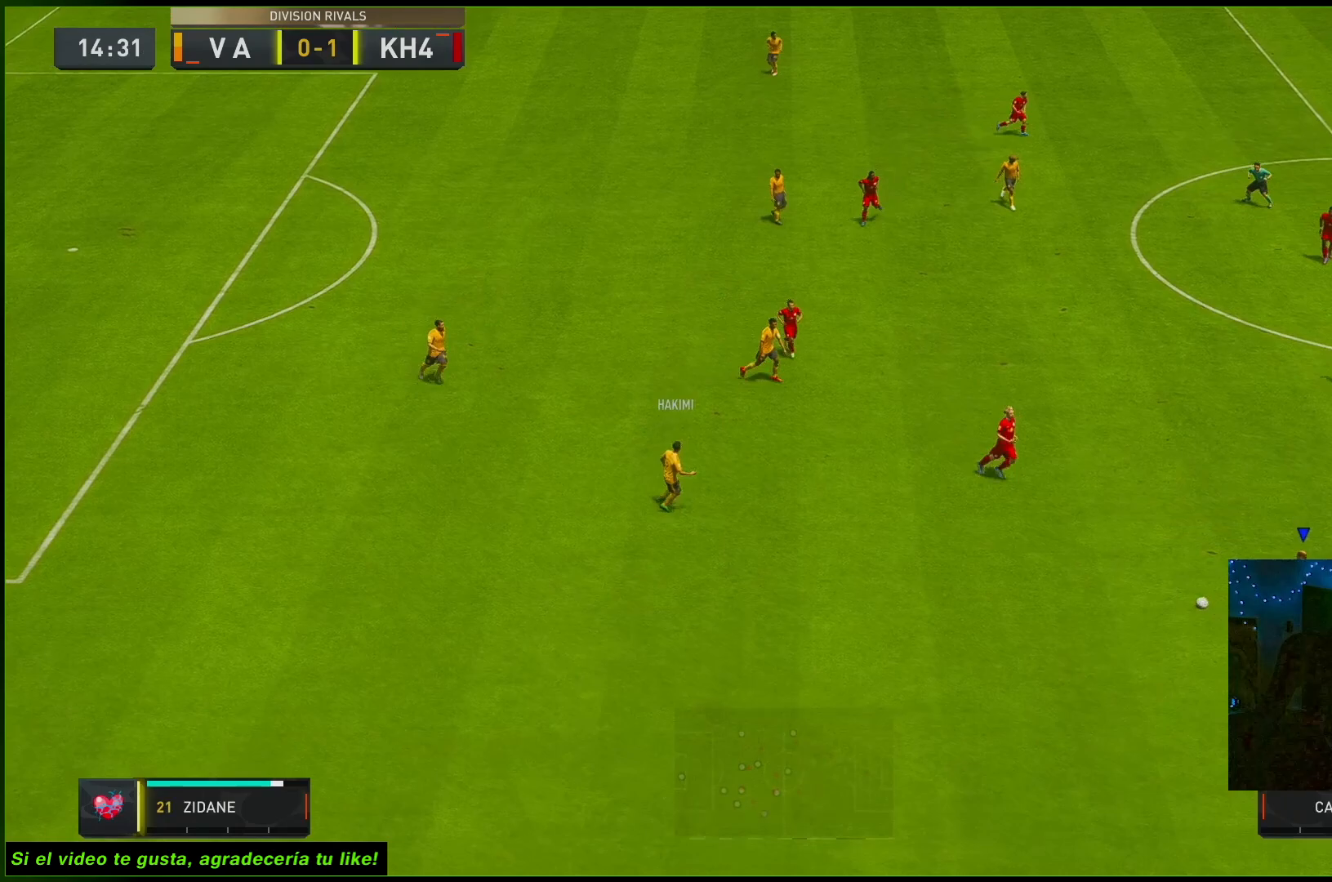
{"buttons": [], "left_stick": "up-right", "right_stick": "down-right", "events": []}
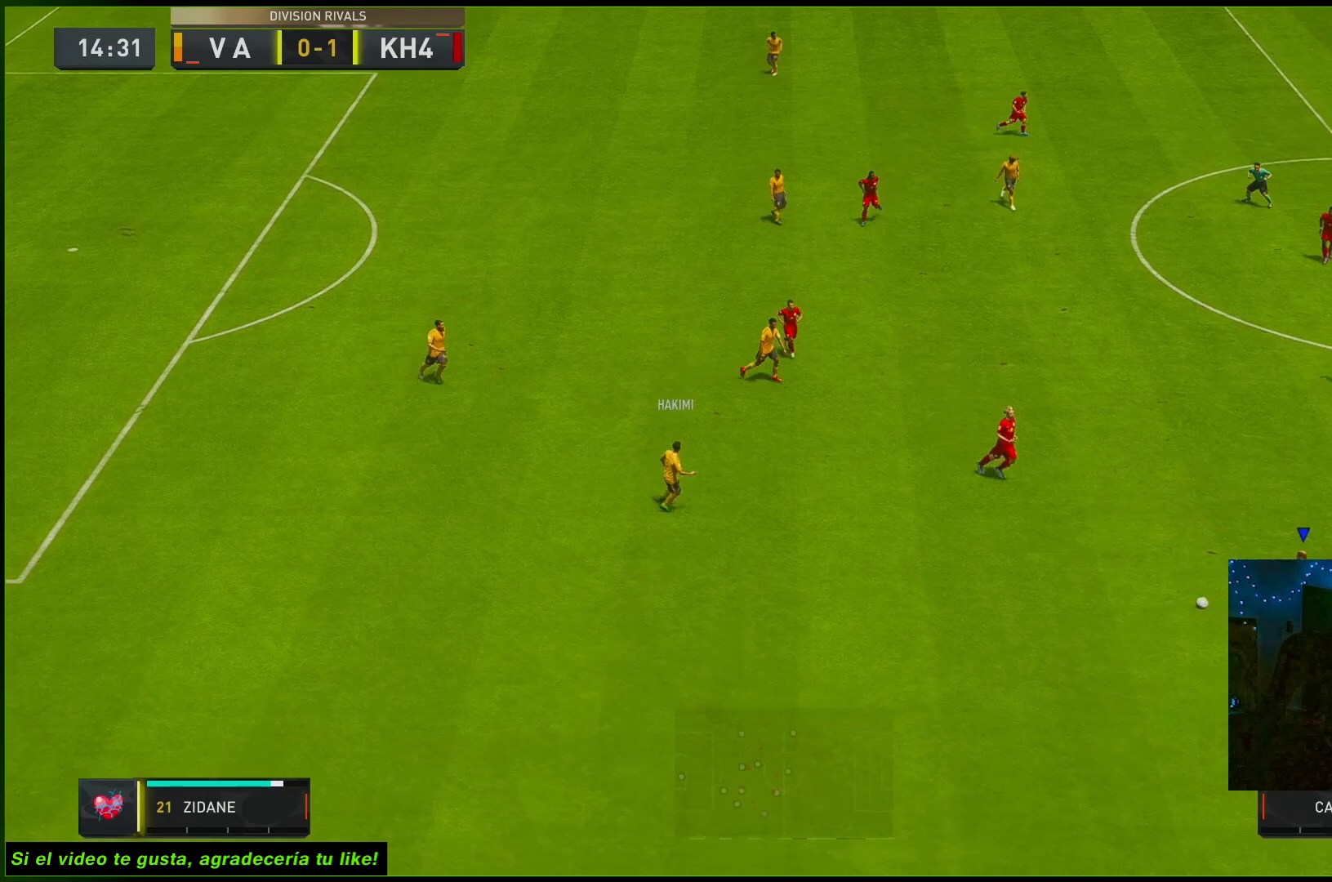
{"buttons": [], "left_stick": "up-right", "right_stick": "down-right", "events": []}
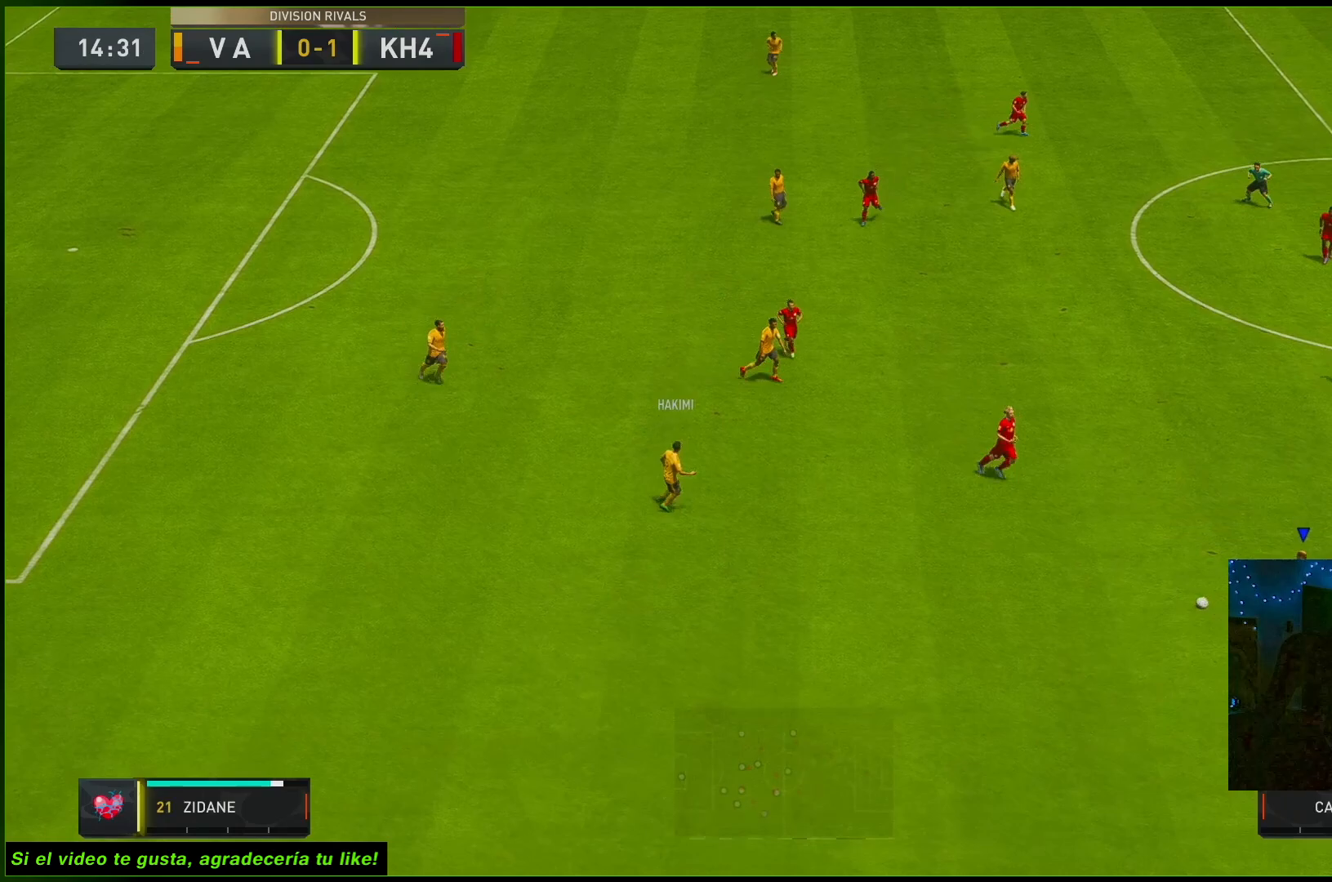
{"buttons": [], "left_stick": "up-right", "right_stick": "down-right", "events": []}